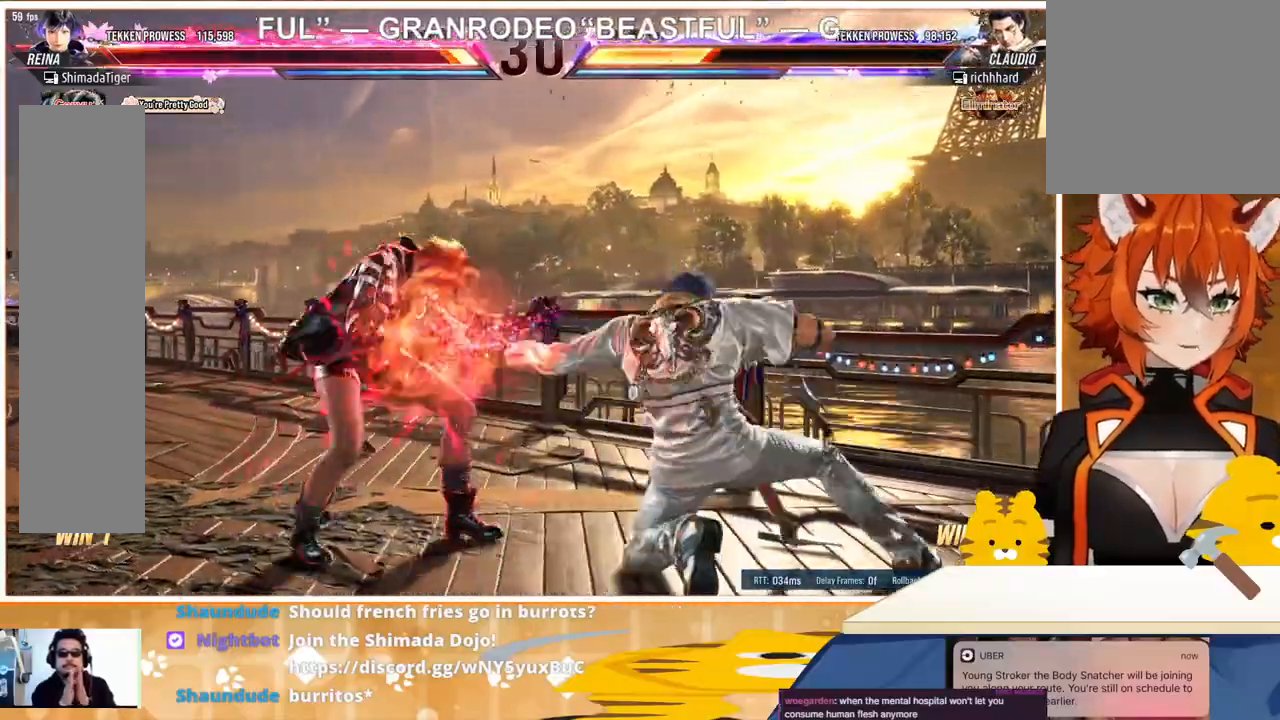
Gameplay with a controller (arcade stick); each line is a JSON object with the inputs held at the frame after it. "events" lists button and stick changes between this image and that frame as [ms after this image, input, new state], when the widget could be followed in between. Not read: L3 R3.
{"buttons": ["DPAD_LEFT"], "events": [[100, "DPAD_RIGHT", "up"], [167, "DPAD_LEFT", "down"], [433, "DPAD_DOWN", "down"], [500, "DPAD_DOWN", "up"]]}
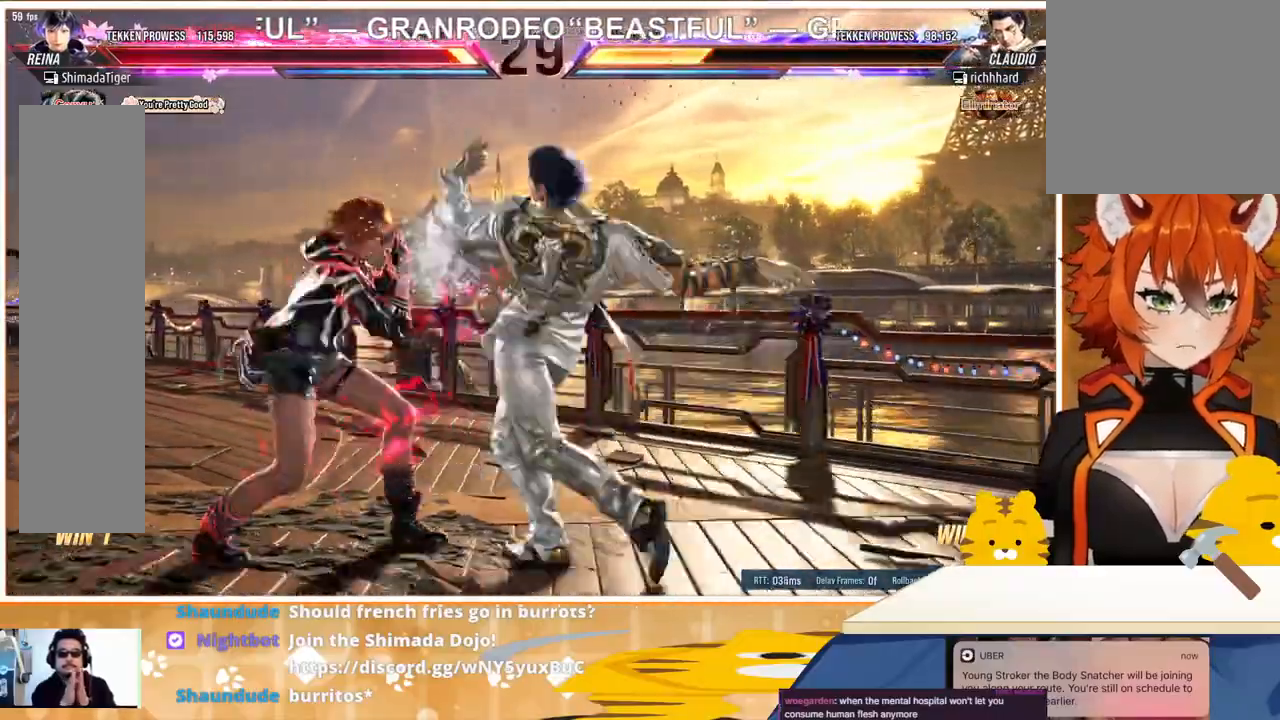
{"buttons": ["DPAD_LEFT"], "events": [[367, "DPAD_LEFT", "up"], [367, "SQUARE", "down"], [400, "SQUARE", "up"], [500, "DPAD_LEFT", "down"]]}
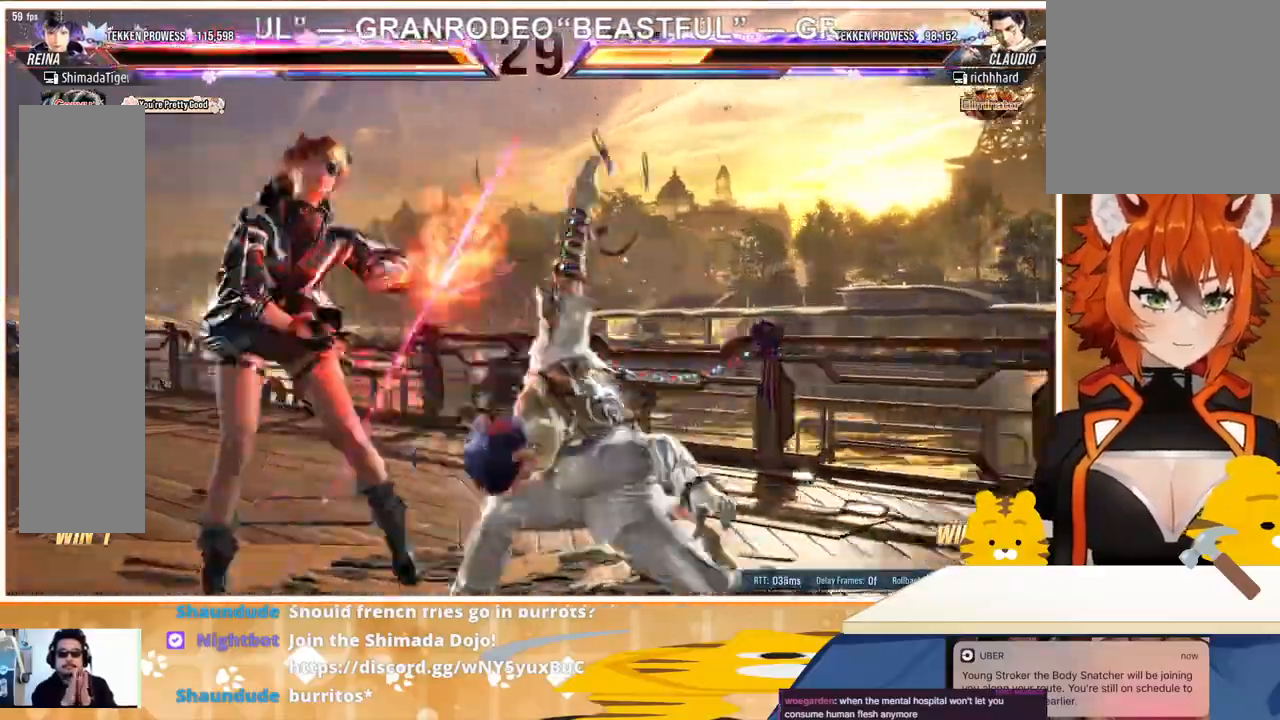
{"buttons": [], "events": [[167, "DPAD_LEFT", "up"], [300, "DPAD_LEFT", "down"], [367, "DPAD_LEFT", "up"], [400, "SQUARE", "down"], [433, "SQUARE", "up"]]}
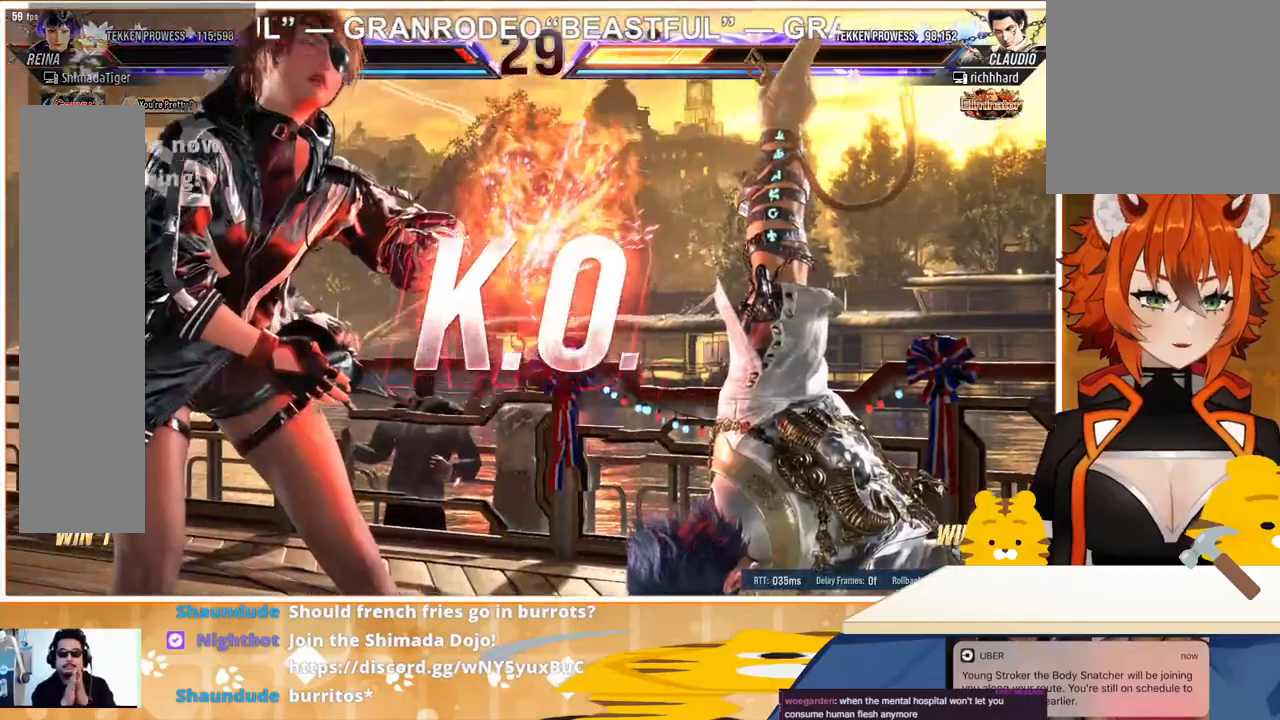
{"buttons": [], "events": [[33, "DPAD_DOWN", "down"], [33, "TRIANGLE", "down"], [100, "DPAD_DOWN", "up"], [100, "TRIANGLE", "up"], [133, "SQUARE", "down"], [200, "DPAD_DOWN", "down"], [200, "SQUARE", "up"], [200, "TRIANGLE", "down"], [267, "DPAD_DOWN", "up"], [267, "TRIANGLE", "up"], [300, "SQUARE", "down"], [367, "DPAD_DOWN", "down"], [367, "SQUARE", "up"], [467, "DPAD_DOWN", "up"]]}
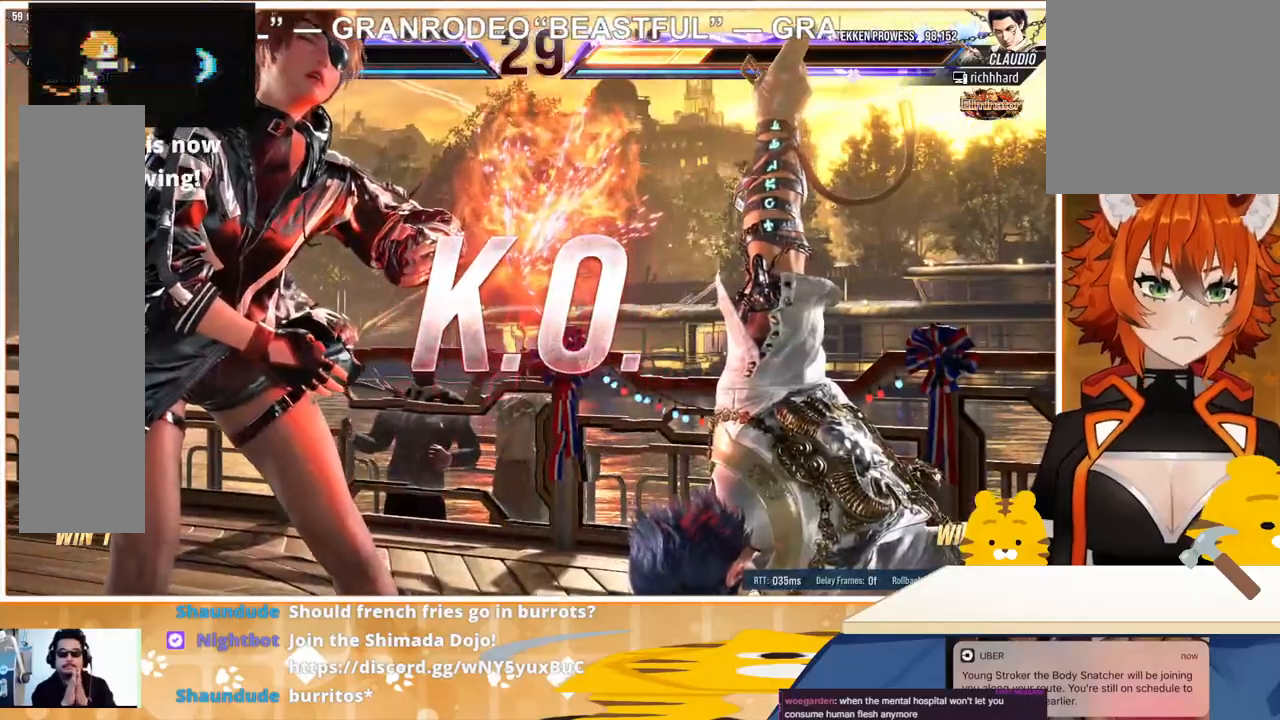
{"buttons": [], "events": []}
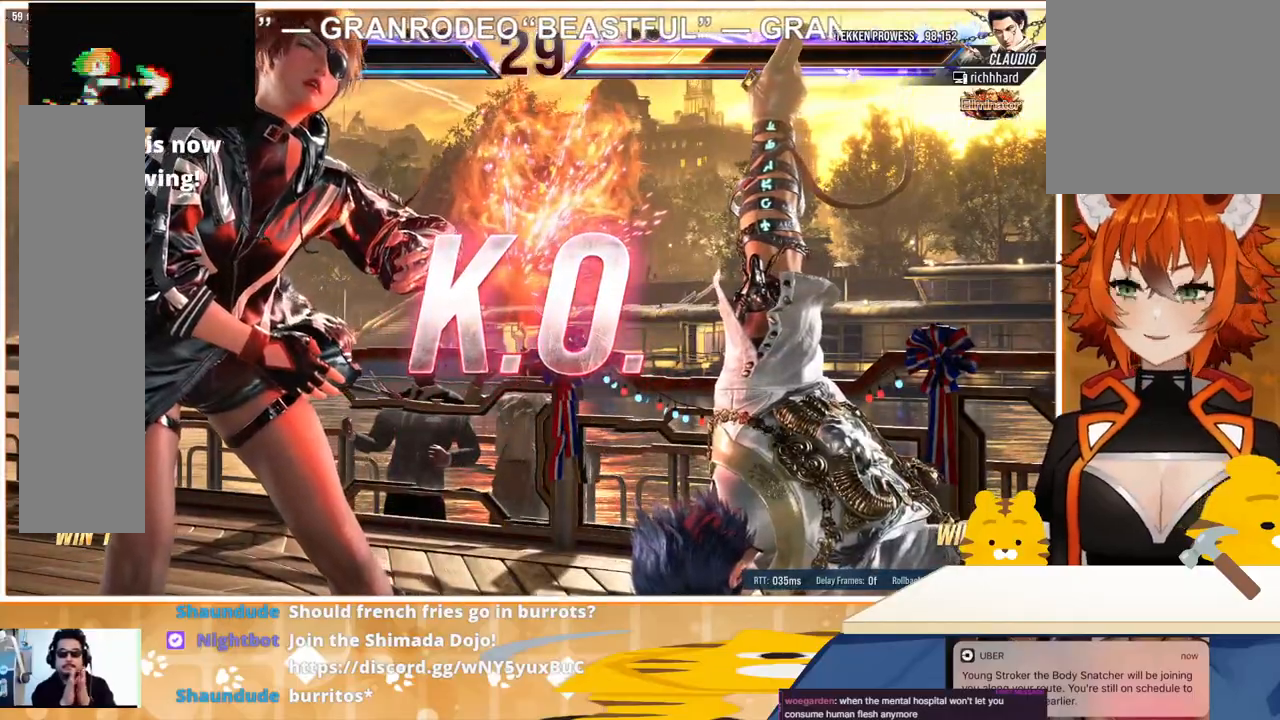
{"buttons": [], "events": []}
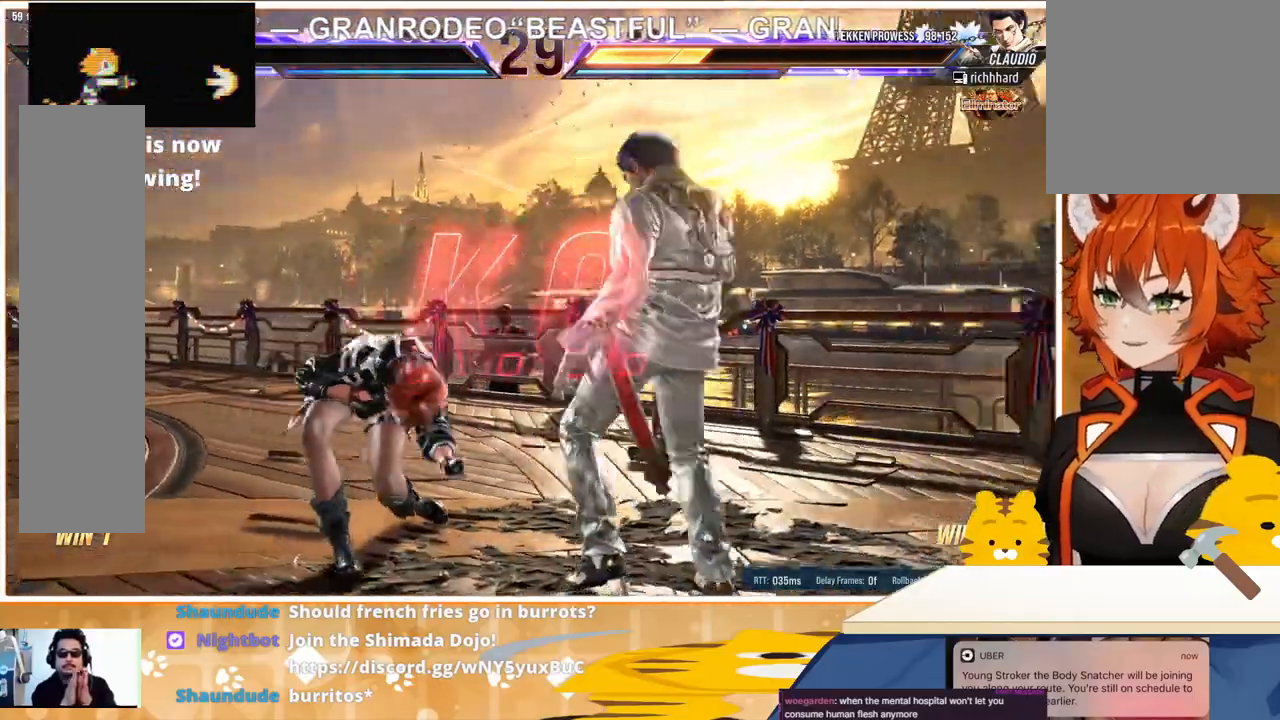
{"buttons": [], "events": []}
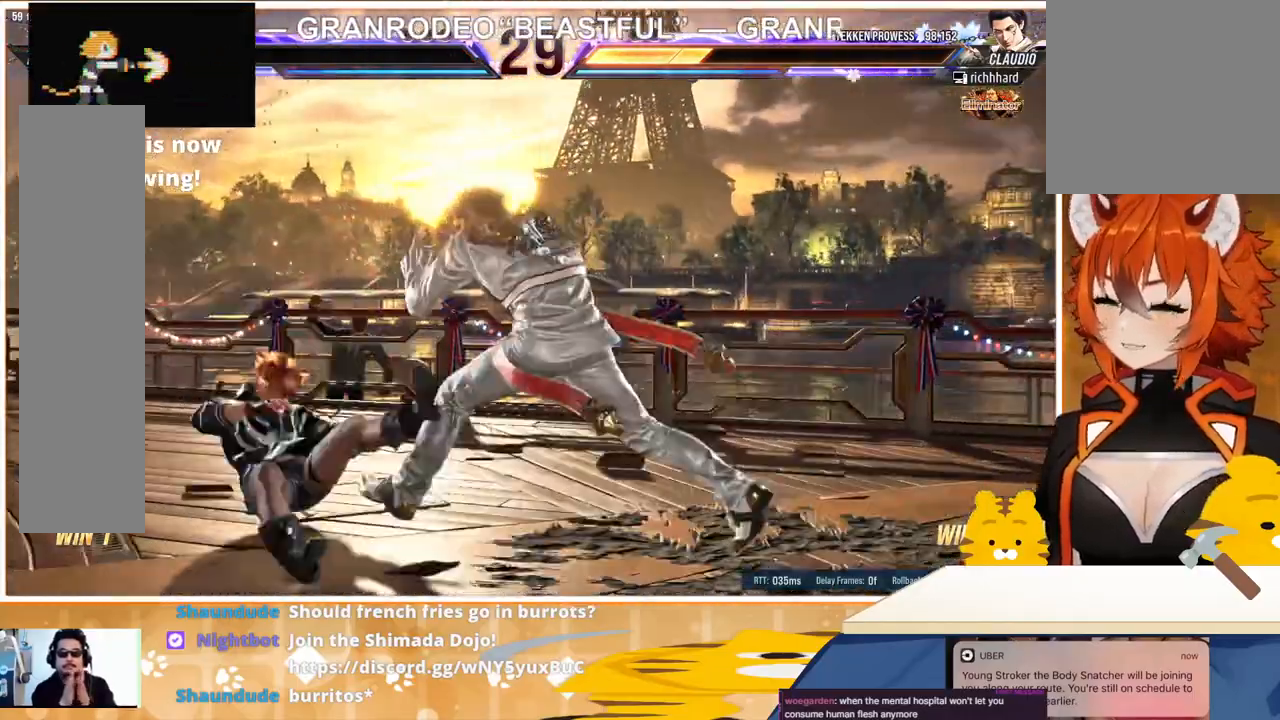
{"buttons": [], "events": []}
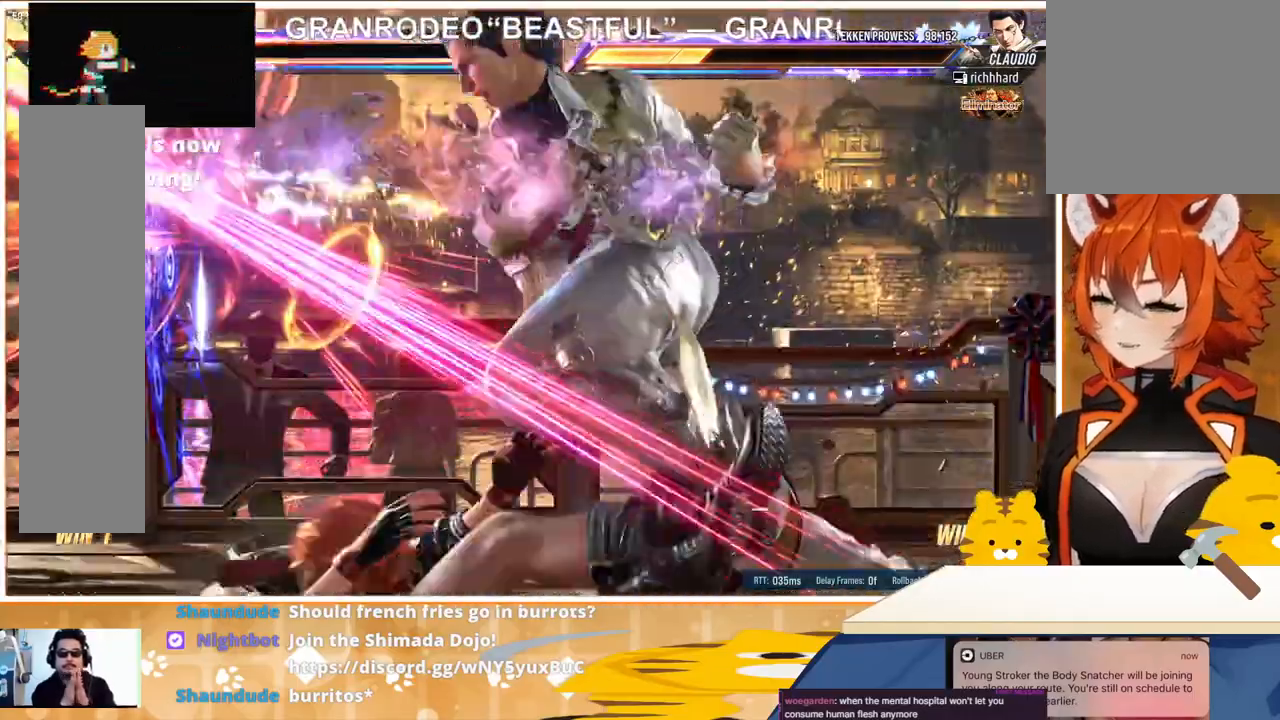
{"buttons": [], "events": []}
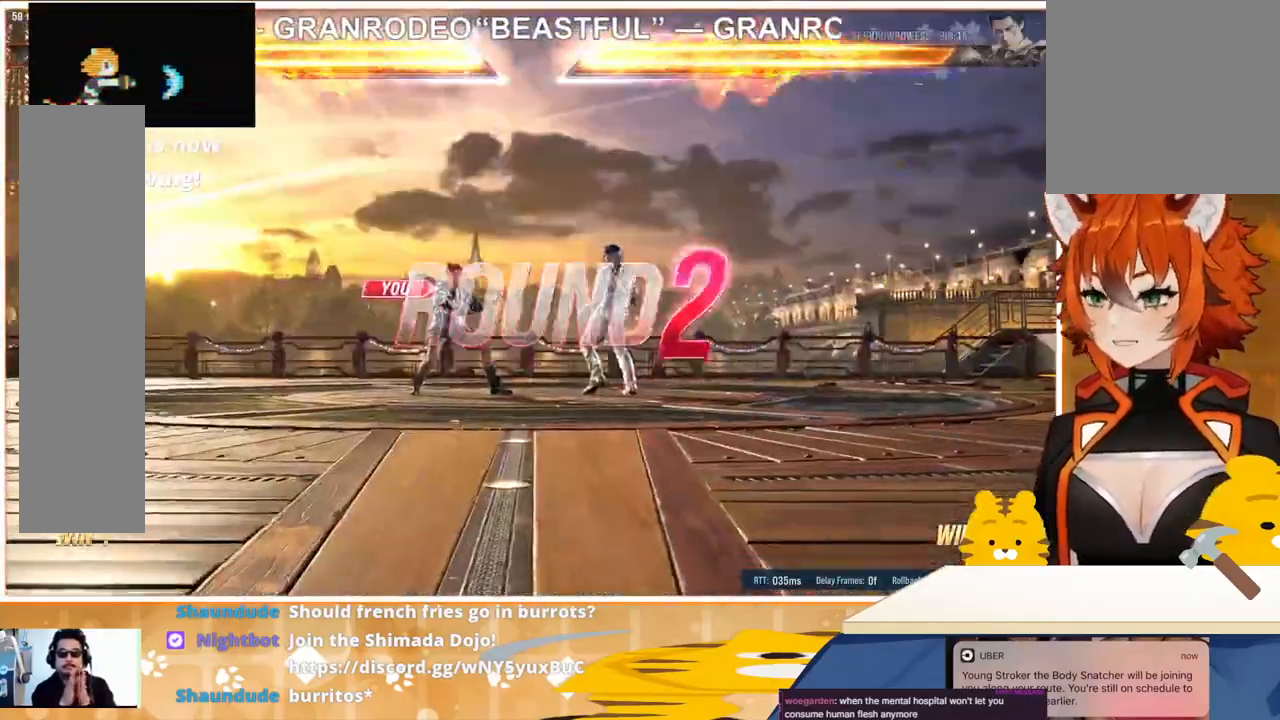
{"buttons": [], "events": []}
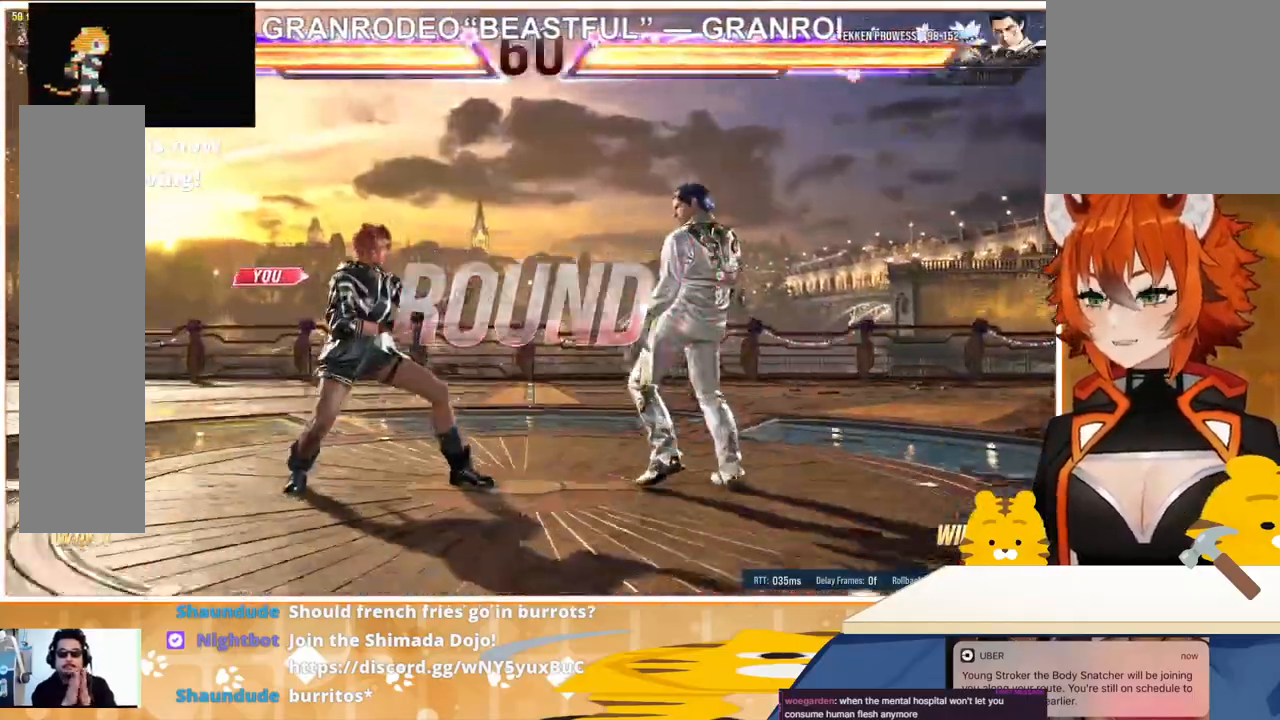
{"buttons": [], "events": []}
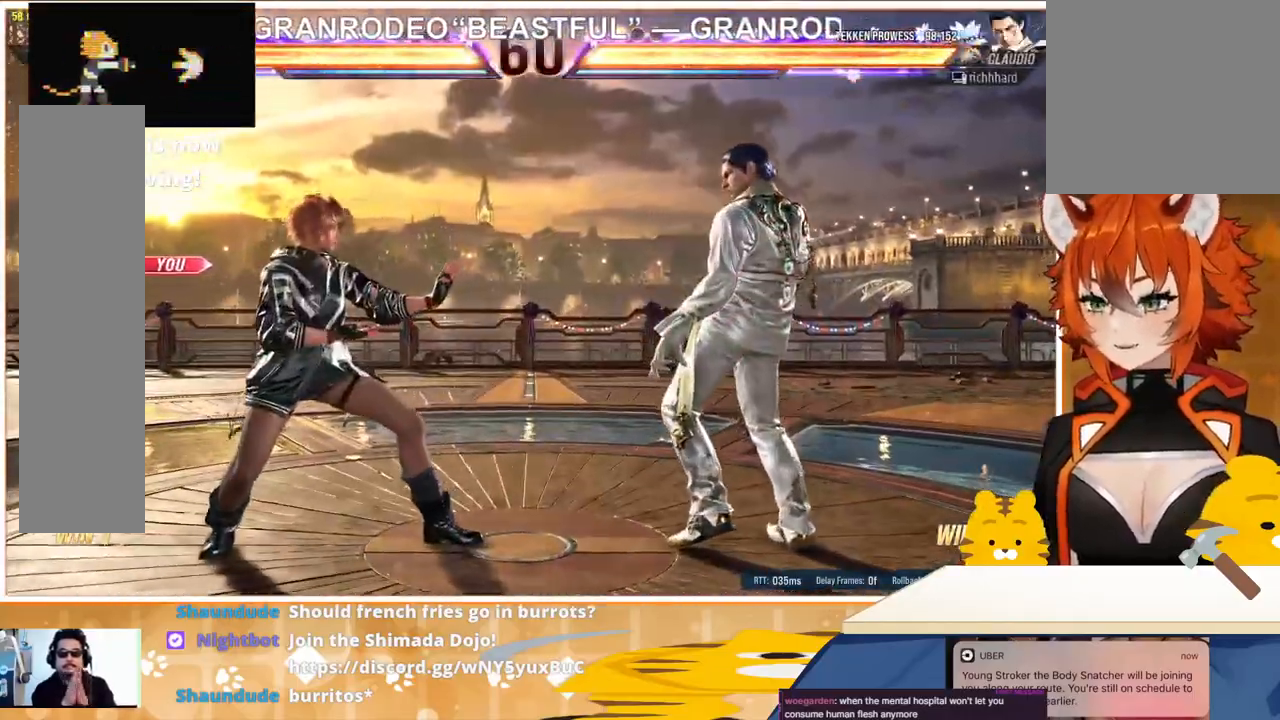
{"buttons": [], "events": []}
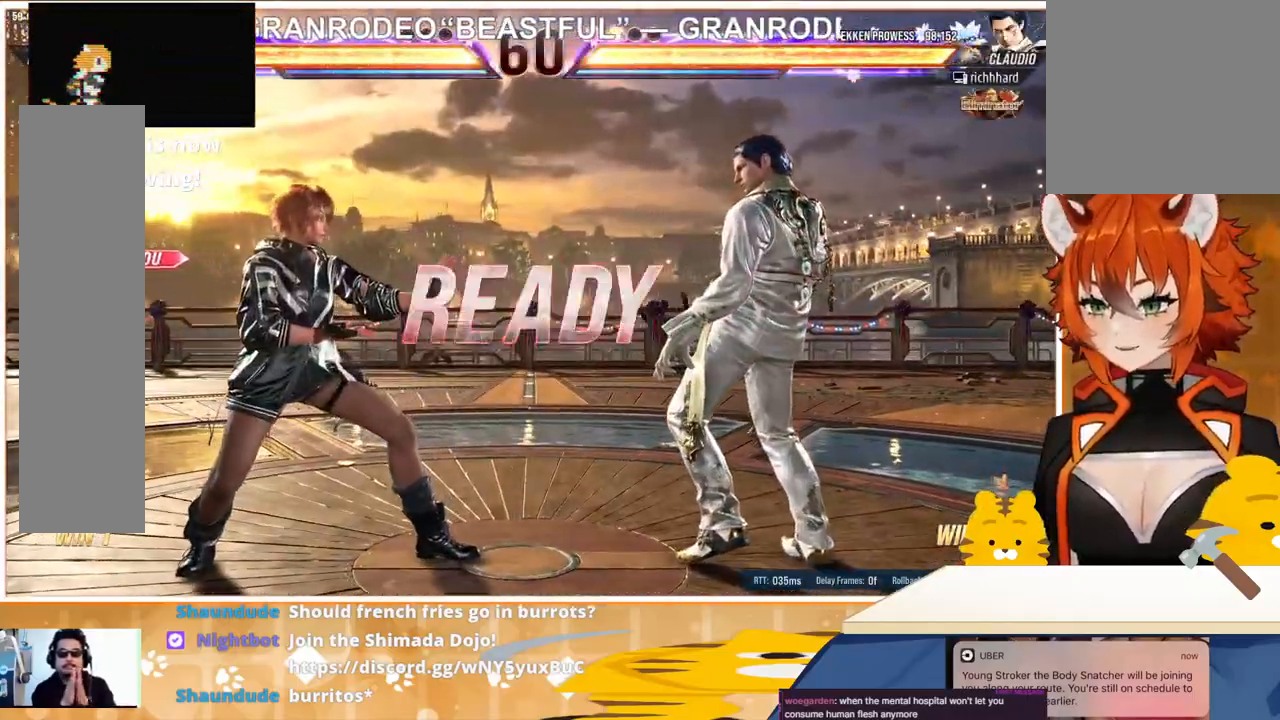
{"buttons": [], "events": []}
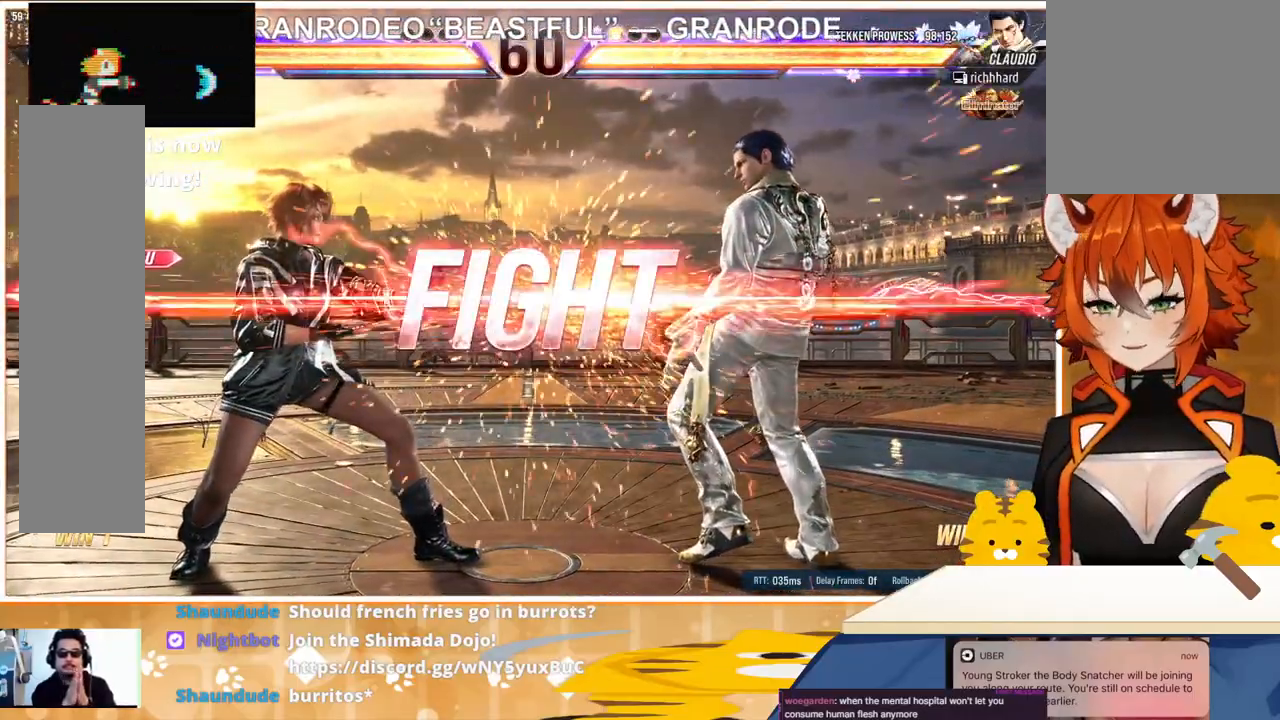
{"buttons": ["TRIANGLE", "DPAD_RIGHT"], "events": [[367, "DPAD_RIGHT", "down"], [433, "DPAD_DOWN", "down"], [433, "DPAD_RIGHT", "up"], [500, "DPAD_DOWN", "up"], [500, "DPAD_RIGHT", "down"], [500, "TRIANGLE", "down"]]}
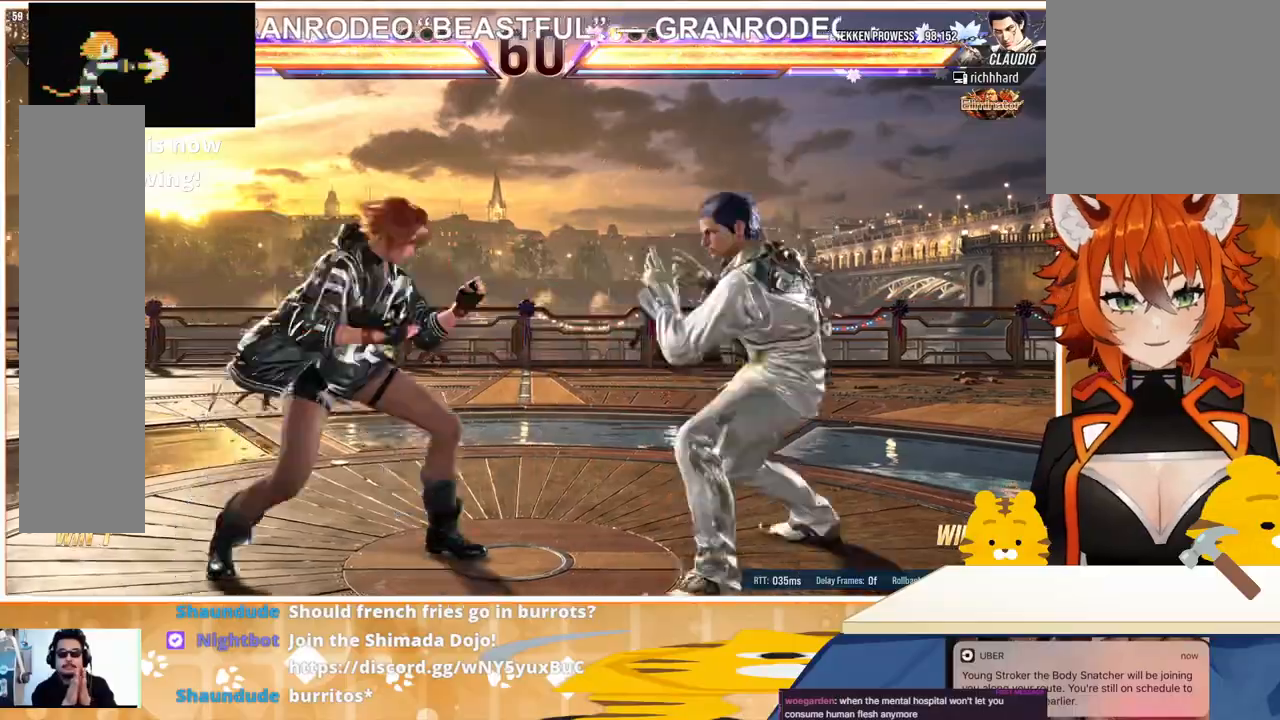
{"buttons": ["DPAD_LEFT"], "events": [[67, "DPAD_RIGHT", "up"], [67, "TRIANGLE", "up"], [100, "DPAD_LEFT", "down"]]}
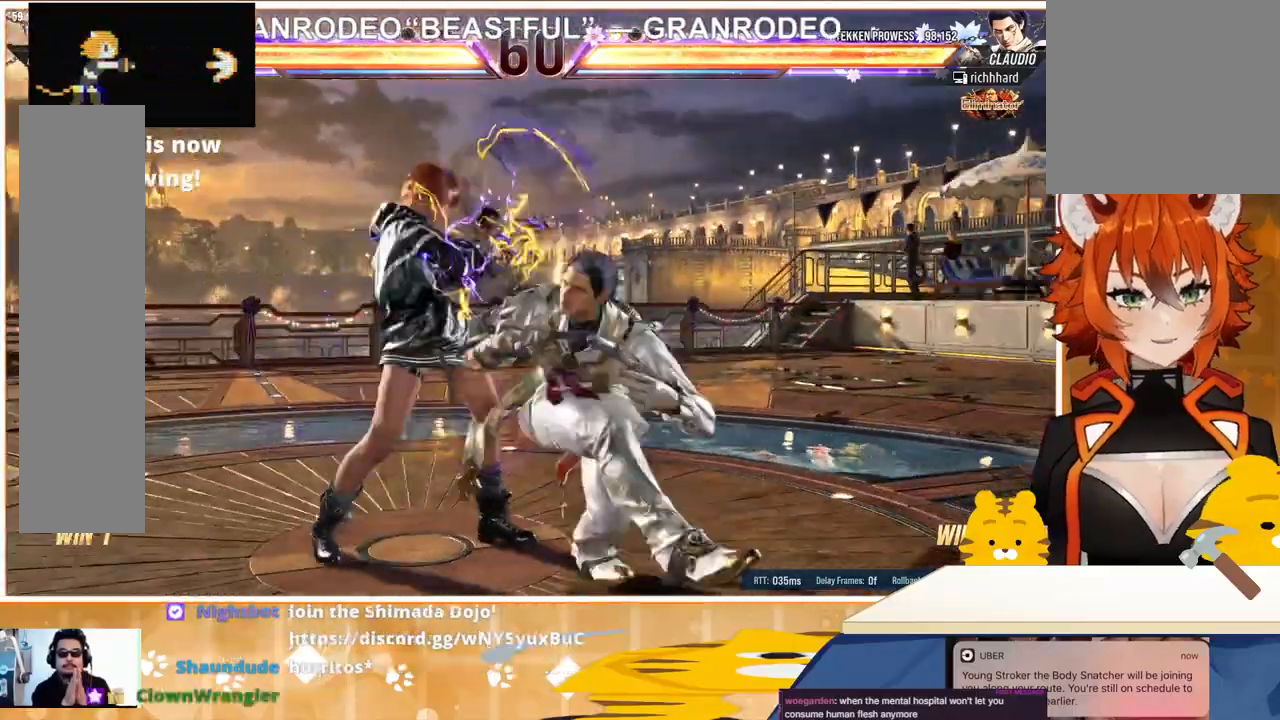
{"buttons": [], "events": [[467, "DPAD_LEFT", "up"]]}
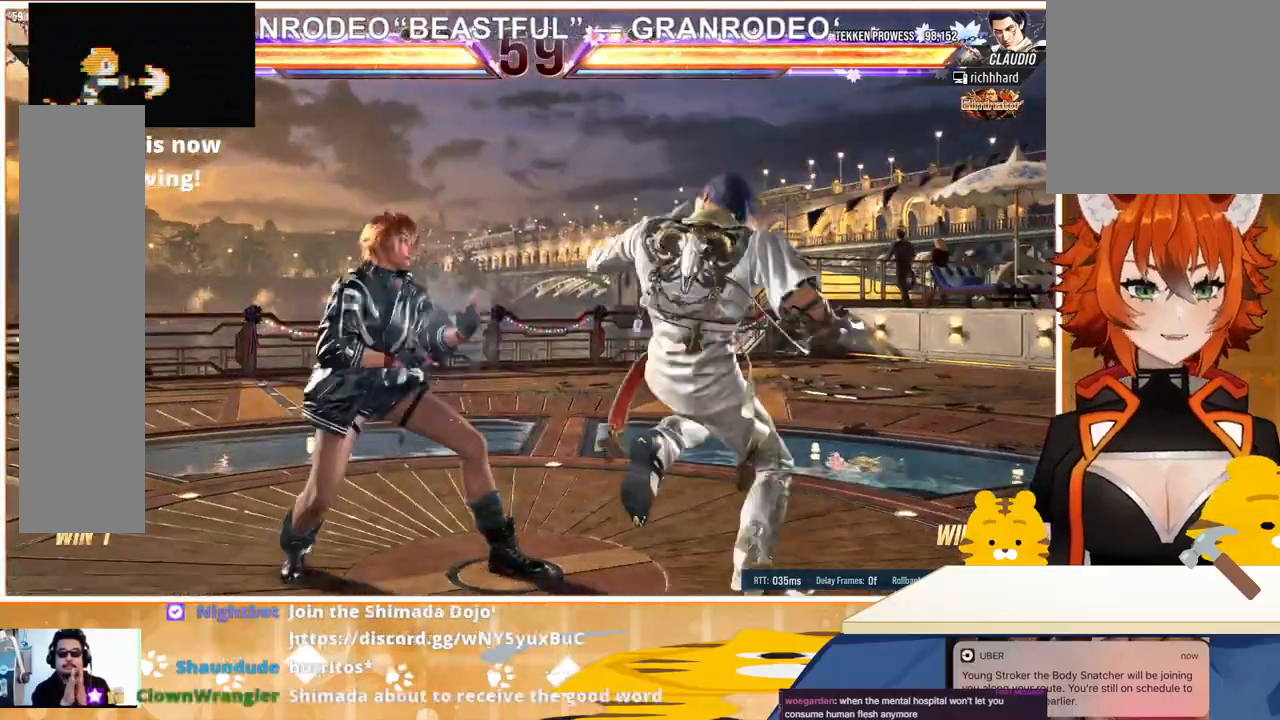
{"buttons": [], "events": [[67, "SQUARE", "down"], [133, "SQUARE", "up"], [167, "SQUARE", "down"], [267, "SQUARE", "up"]]}
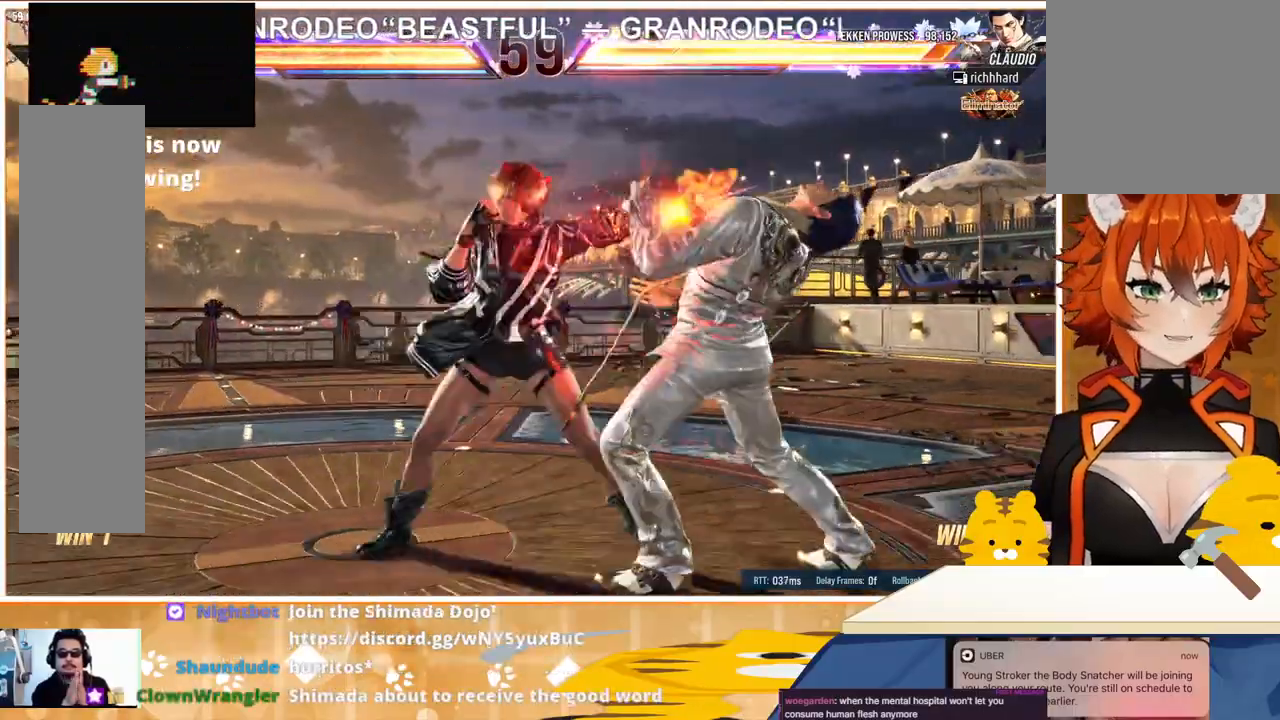
{"buttons": [], "events": [[33, "TRIANGLE", "down"], [100, "TRIANGLE", "up"], [267, "CROSS", "down"], [333, "CROSS", "up"], [367, "CROSS", "down"], [467, "CROSS", "up"]]}
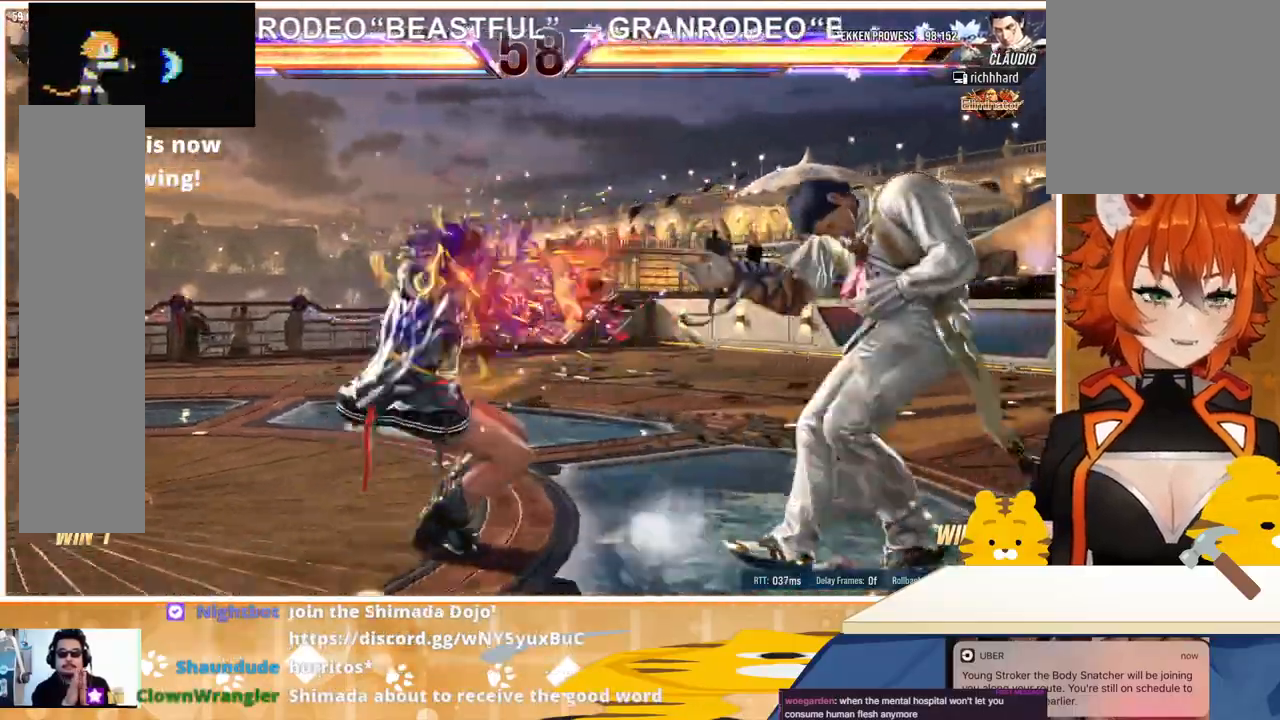
{"buttons": [], "events": [[33, "CROSS", "down"], [100, "CROSS", "up"], [233, "CROSS", "down"], [267, "CROSS", "up"], [400, "CROSS", "down"], [433, "CROSS", "up"]]}
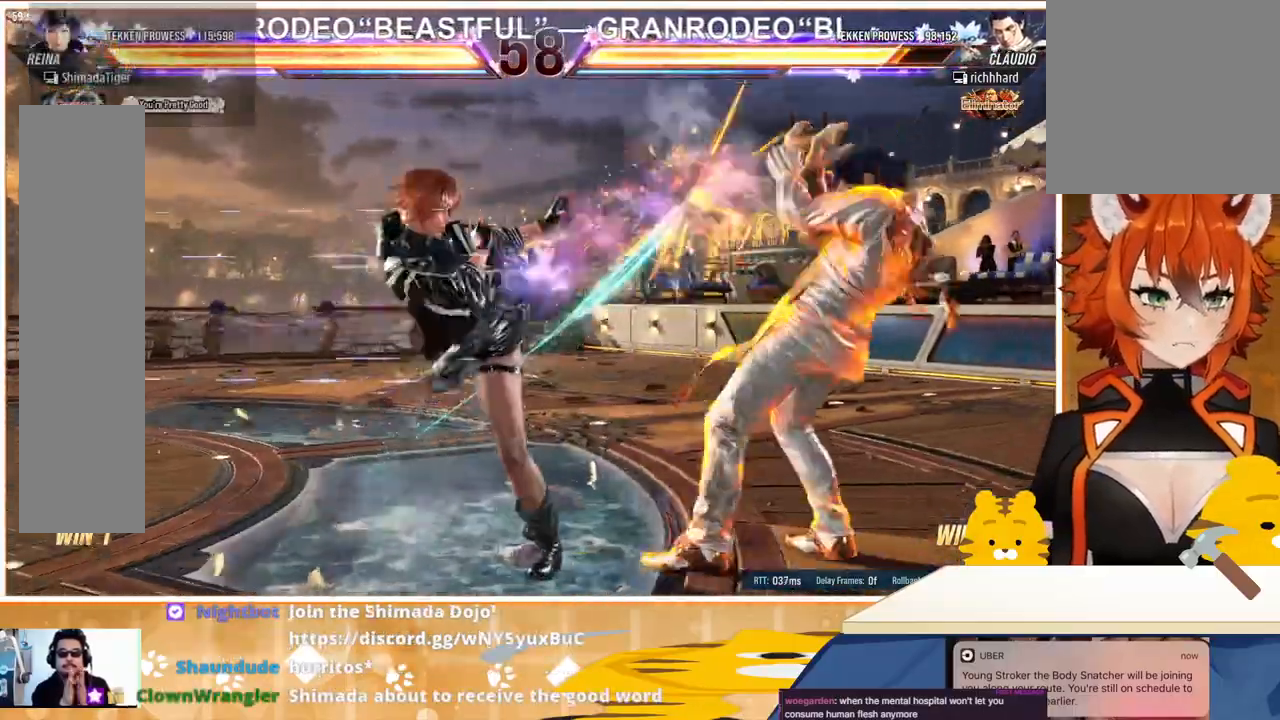
{"buttons": ["DPAD_DOWN", "DPAD_RIGHT"], "events": [[333, "DPAD_DOWN", "down"], [333, "DPAD_RIGHT", "down"], [333, "SQUARE", "down"], [400, "SQUARE", "up"], [467, "SQUARE", "down"], [500, "SQUARE", "up"]]}
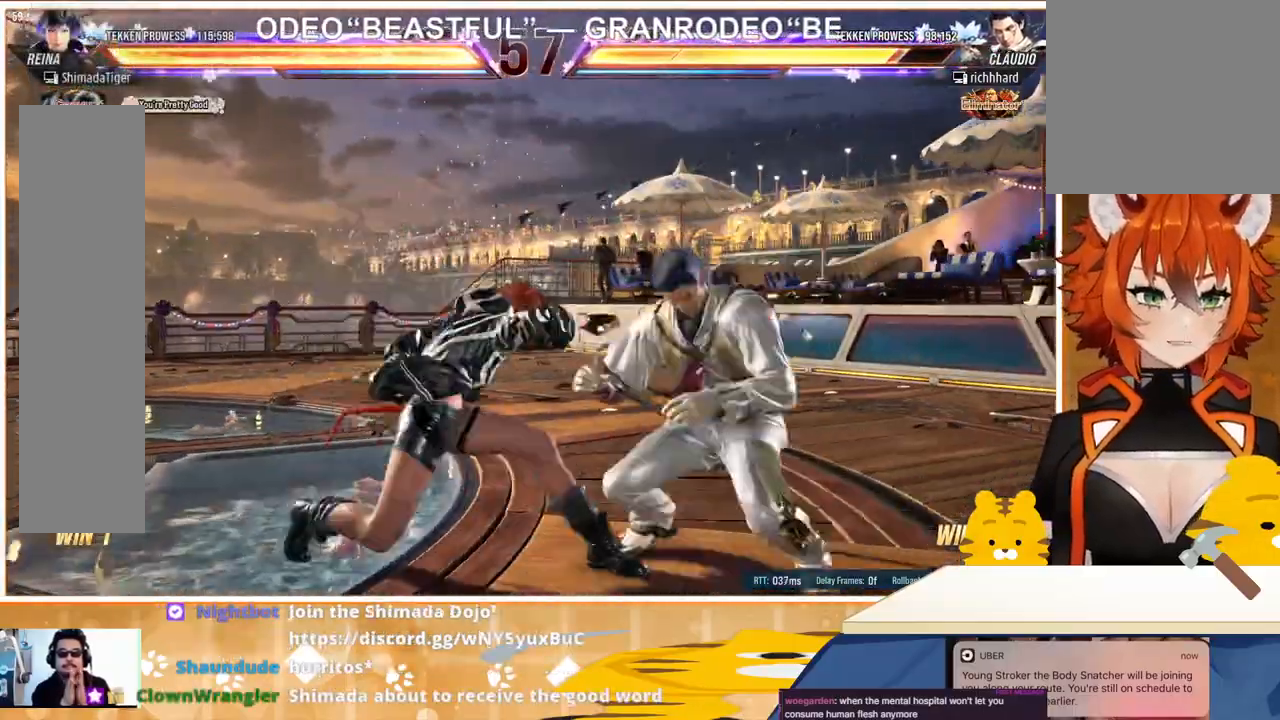
{"buttons": [], "events": [[67, "SQUARE", "down"], [167, "SQUARE", "up"], [233, "DPAD_DOWN", "up"], [233, "DPAD_RIGHT", "up"]]}
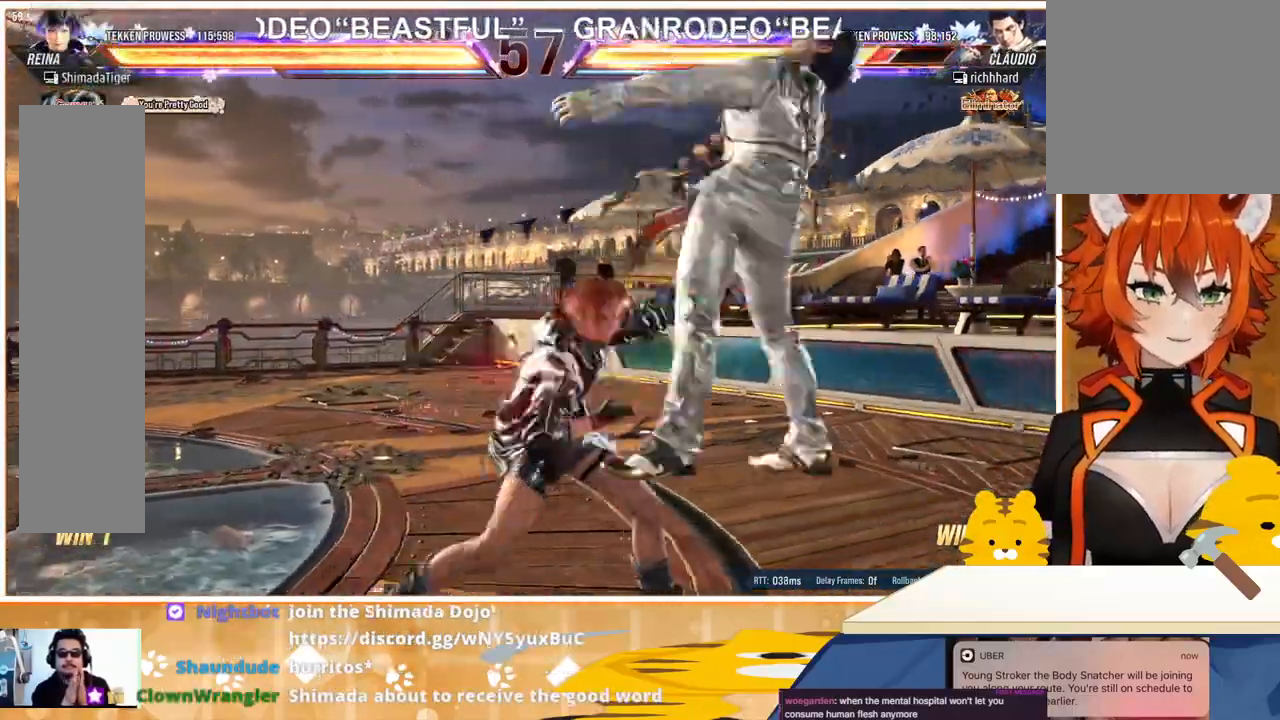
{"buttons": ["DPAD_RIGHT"], "events": [[333, "DPAD_RIGHT", "down"], [367, "DPAD_RIGHT", "up"], [467, "DPAD_RIGHT", "down"]]}
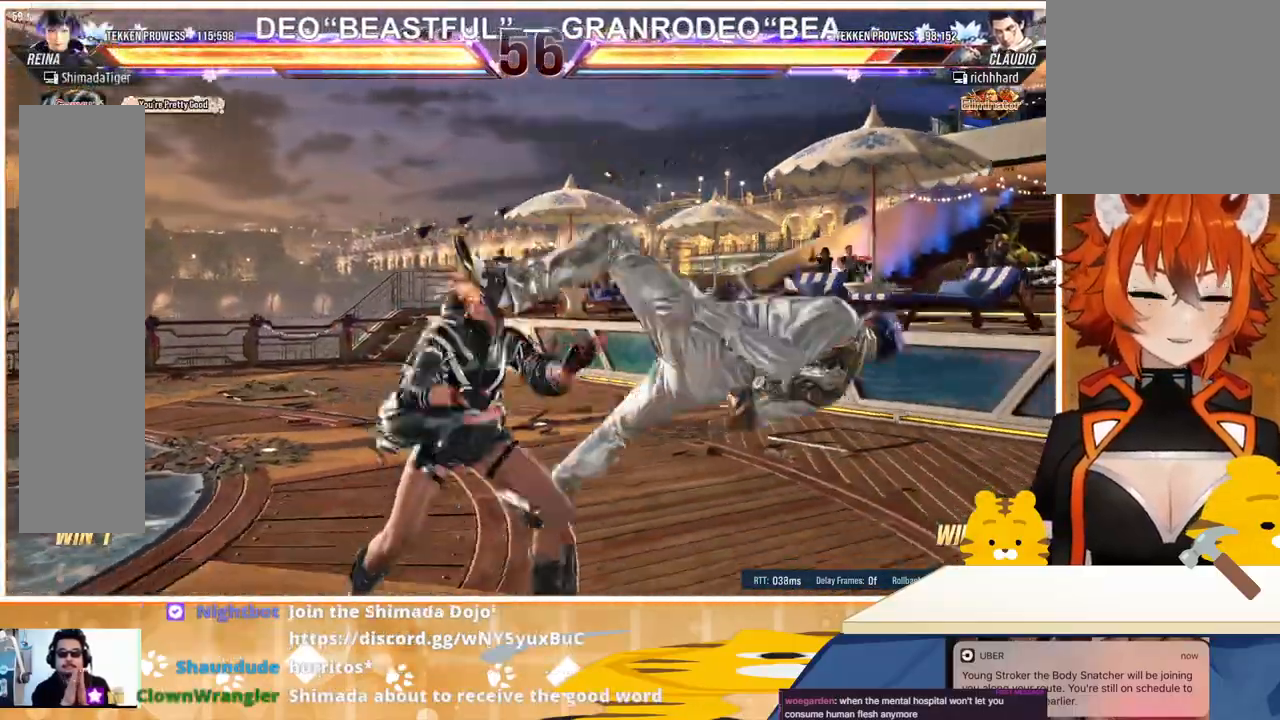
{"buttons": [], "events": [[100, "CIRCLE", "down"], [100, "DPAD_DOWN", "down"], [100, "DPAD_RIGHT", "up"], [167, "DPAD_DOWN", "up"], [233, "CIRCLE", "up"], [233, "SQUARE", "down"], [300, "SQUARE", "up"]]}
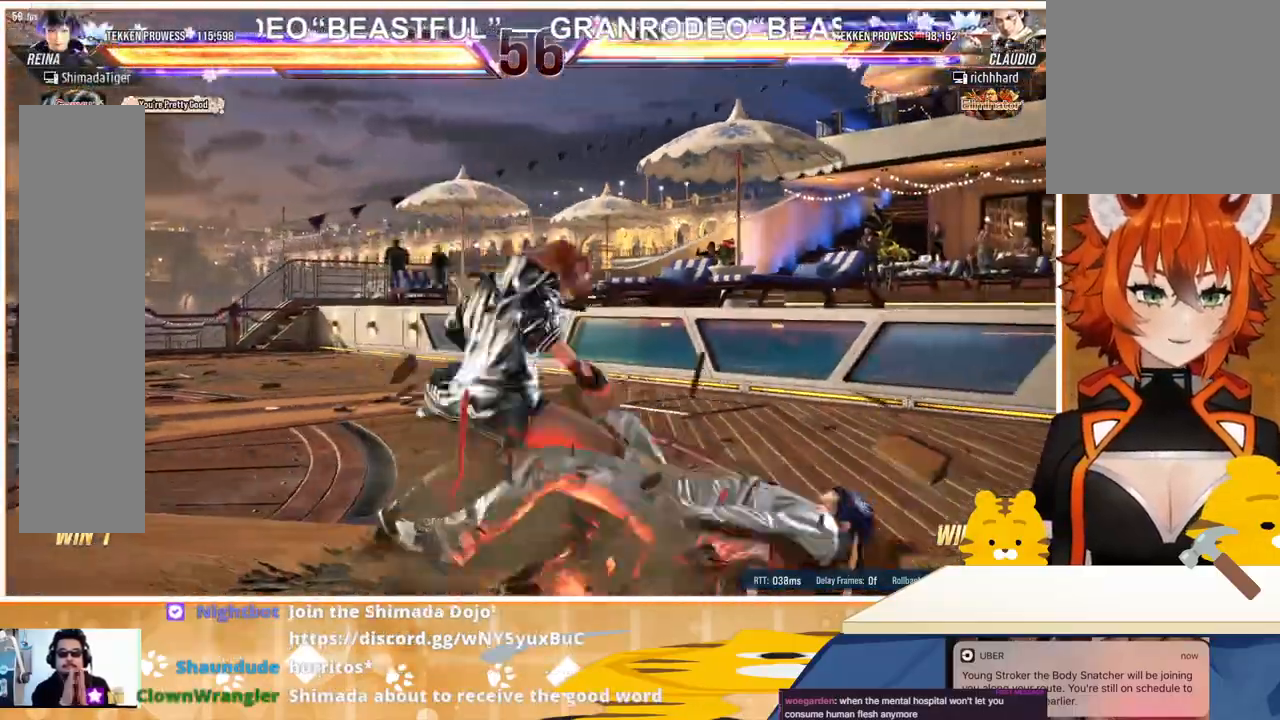
{"buttons": [], "events": []}
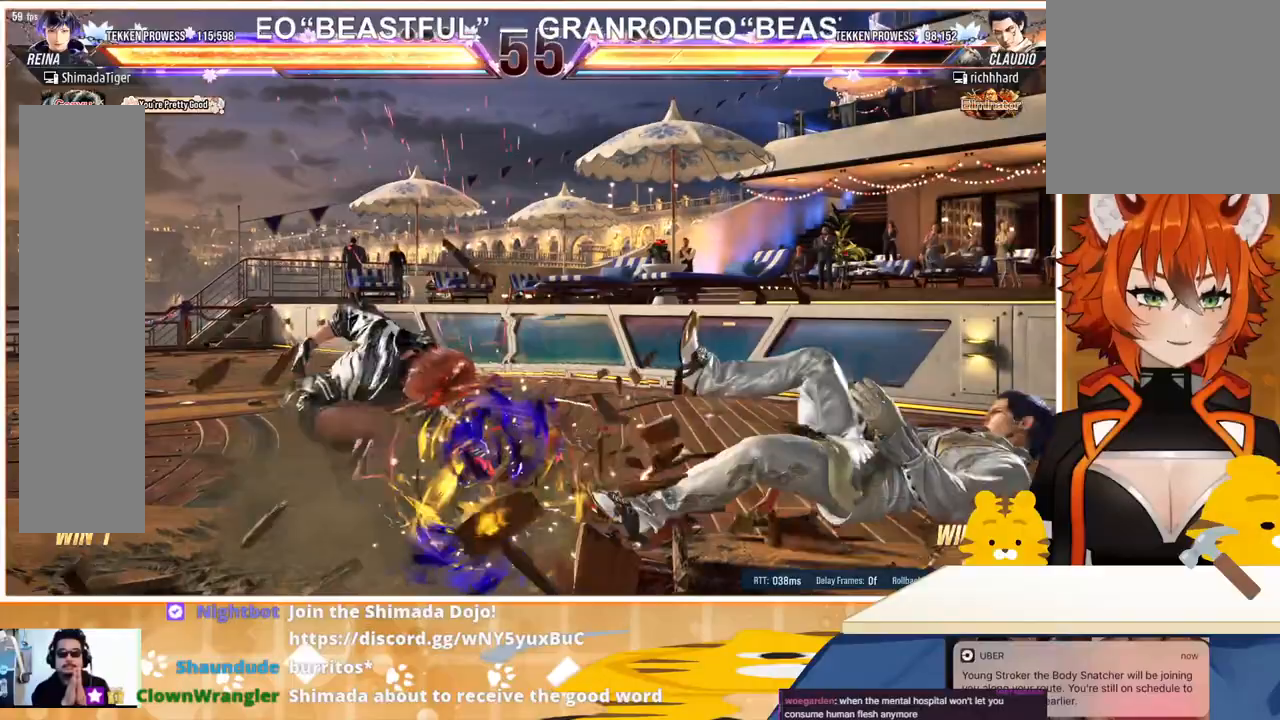
{"buttons": ["DPAD_RIGHT"], "events": [[500, "DPAD_RIGHT", "down"]]}
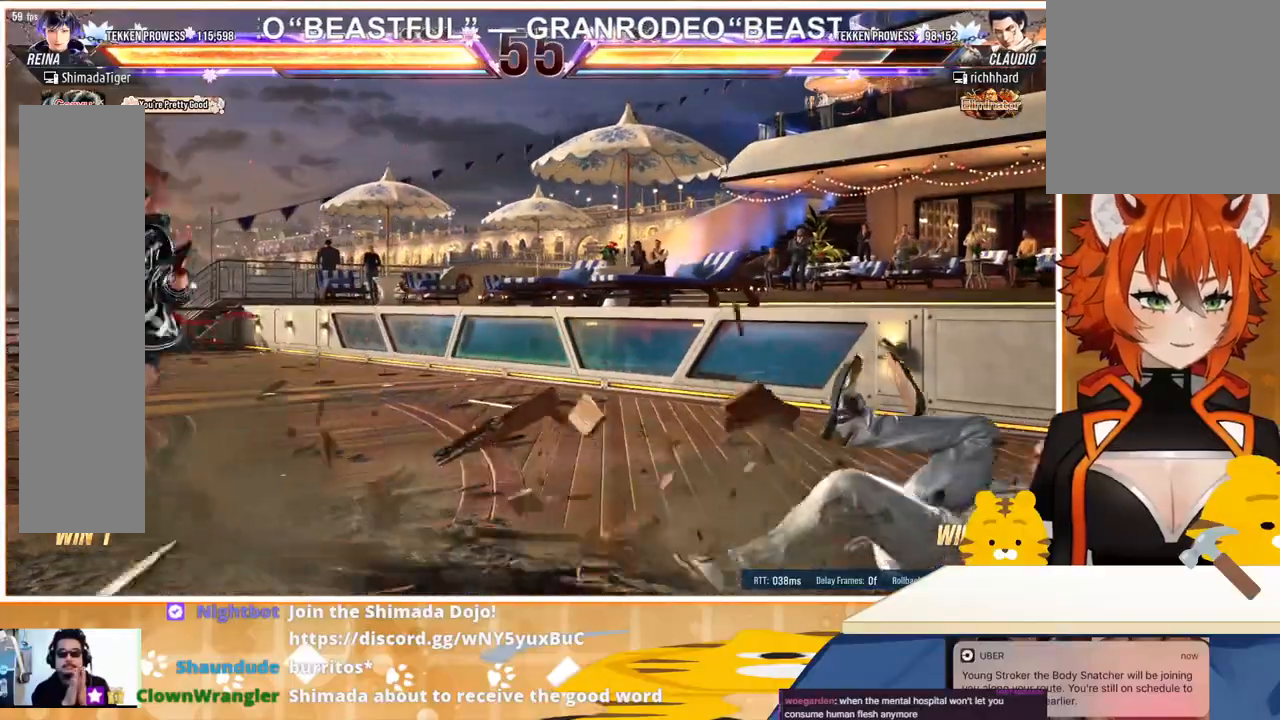
{"buttons": [], "events": [[33, "DPAD_RIGHT", "up"], [67, "DPAD_DOWN", "down"], [133, "DPAD_RIGHT", "down"], [233, "DPAD_RIGHT", "up"], [367, "CIRCLE", "down"], [433, "CIRCLE", "up"], [500, "DPAD_DOWN", "up"]]}
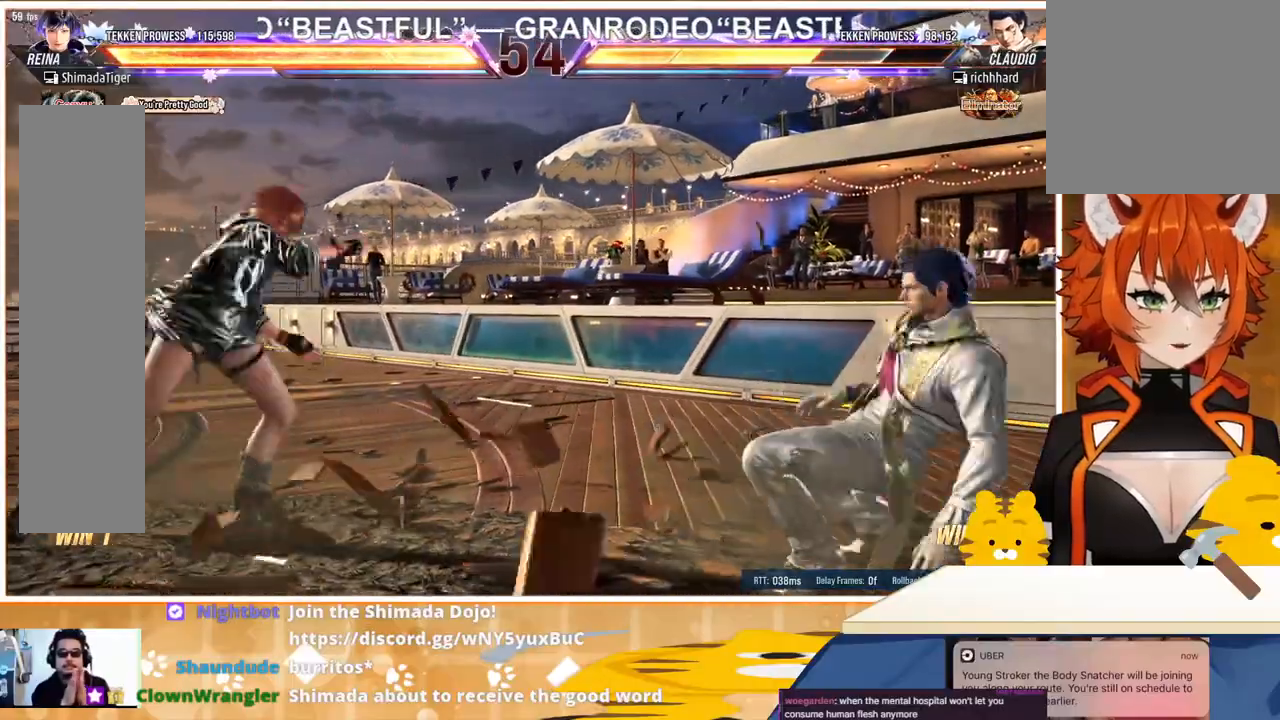
{"buttons": ["DPAD_LEFT"], "events": [[67, "DPAD_LEFT", "down"], [333, "DPAD_LEFT", "up"], [400, "DPAD_LEFT", "down"]]}
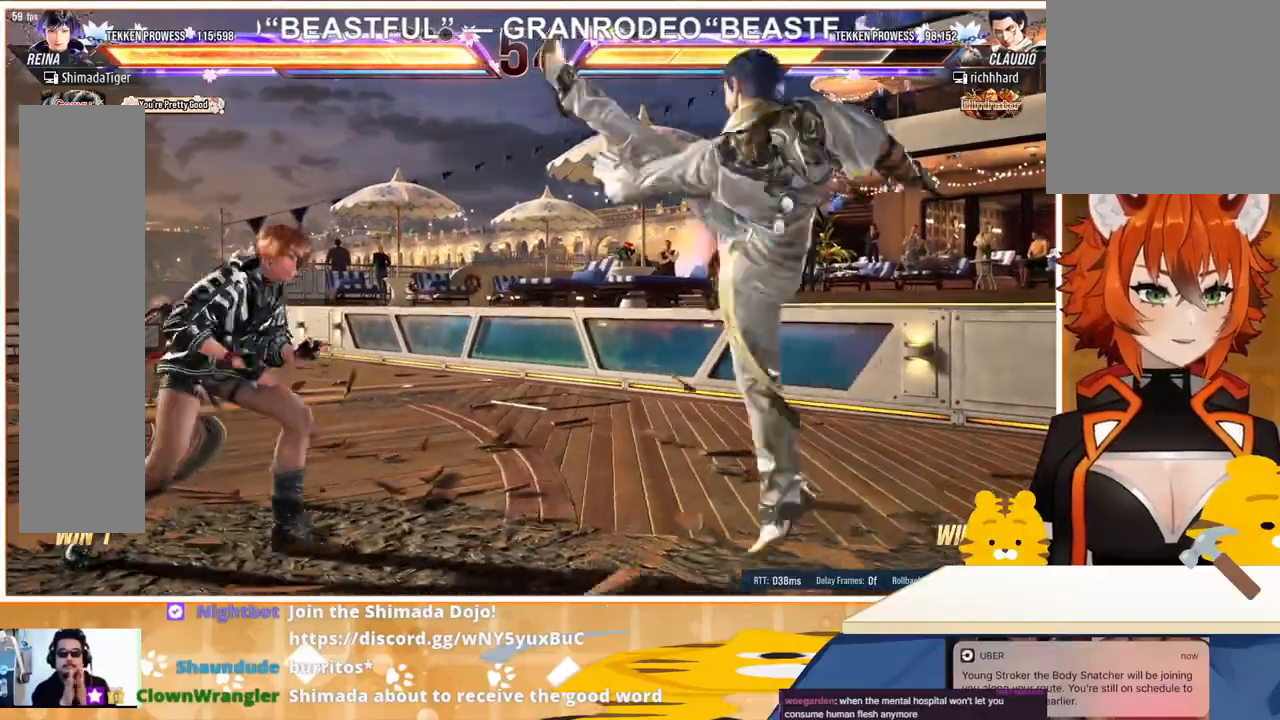
{"buttons": ["DPAD_RIGHT"], "events": [[233, "DPAD_LEFT", "up"], [300, "DPAD_LEFT", "down"], [400, "DPAD_LEFT", "up"], [400, "DPAD_RIGHT", "down"], [467, "DPAD_RIGHT", "up"], [500, "DPAD_RIGHT", "down"]]}
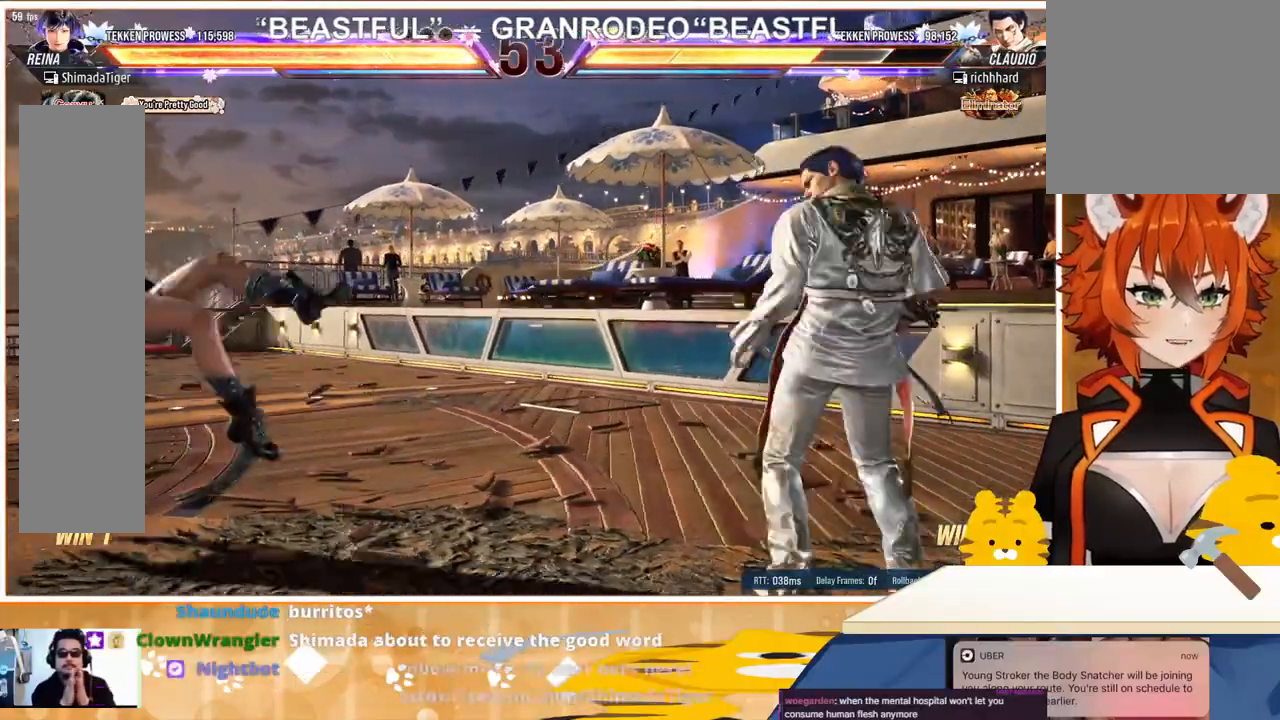
{"buttons": [], "events": [[133, "DPAD_RIGHT", "up"], [300, "DPAD_RIGHT", "down"], [367, "DPAD_RIGHT", "up"], [433, "DPAD_RIGHT", "down"], [500, "DPAD_RIGHT", "up"]]}
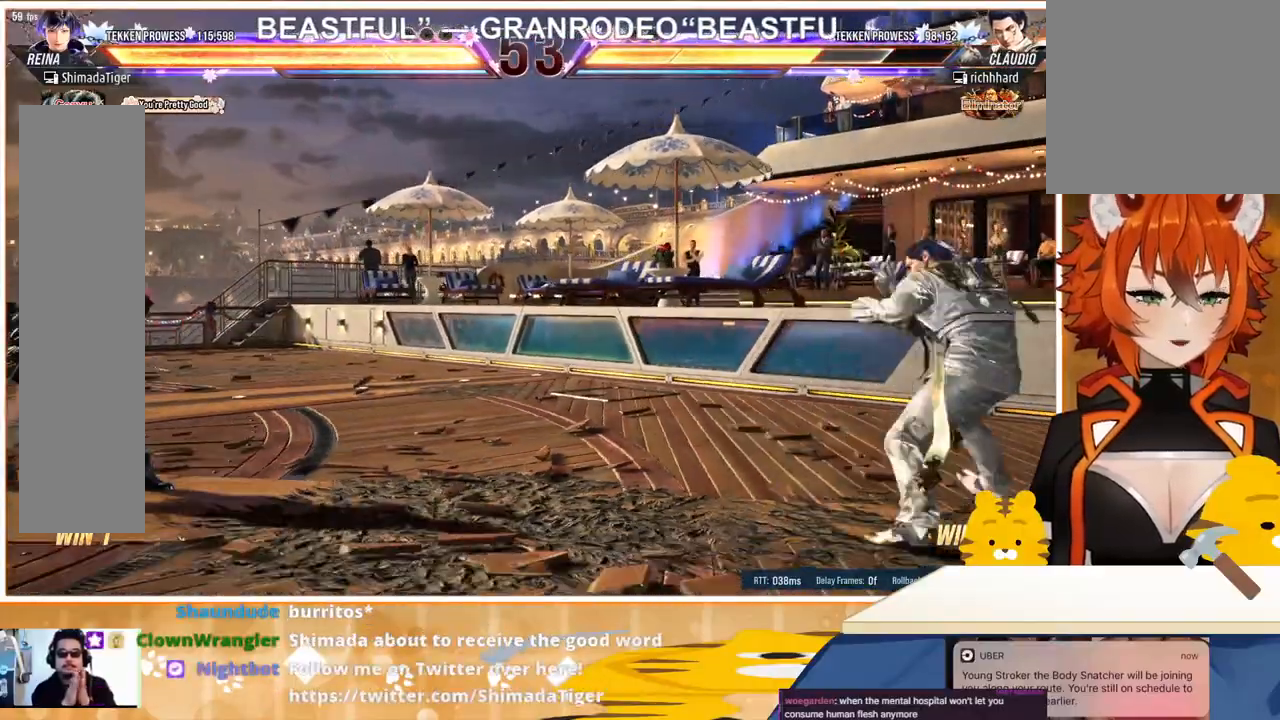
{"buttons": ["DPAD_LEFT"], "events": [[67, "DPAD_DOWN", "down"], [167, "DPAD_DOWN", "up"], [233, "DPAD_DOWN", "down"], [300, "DPAD_DOWN", "up"], [367, "DPAD_RIGHT", "down"], [433, "DPAD_RIGHT", "up"], [500, "DPAD_LEFT", "down"]]}
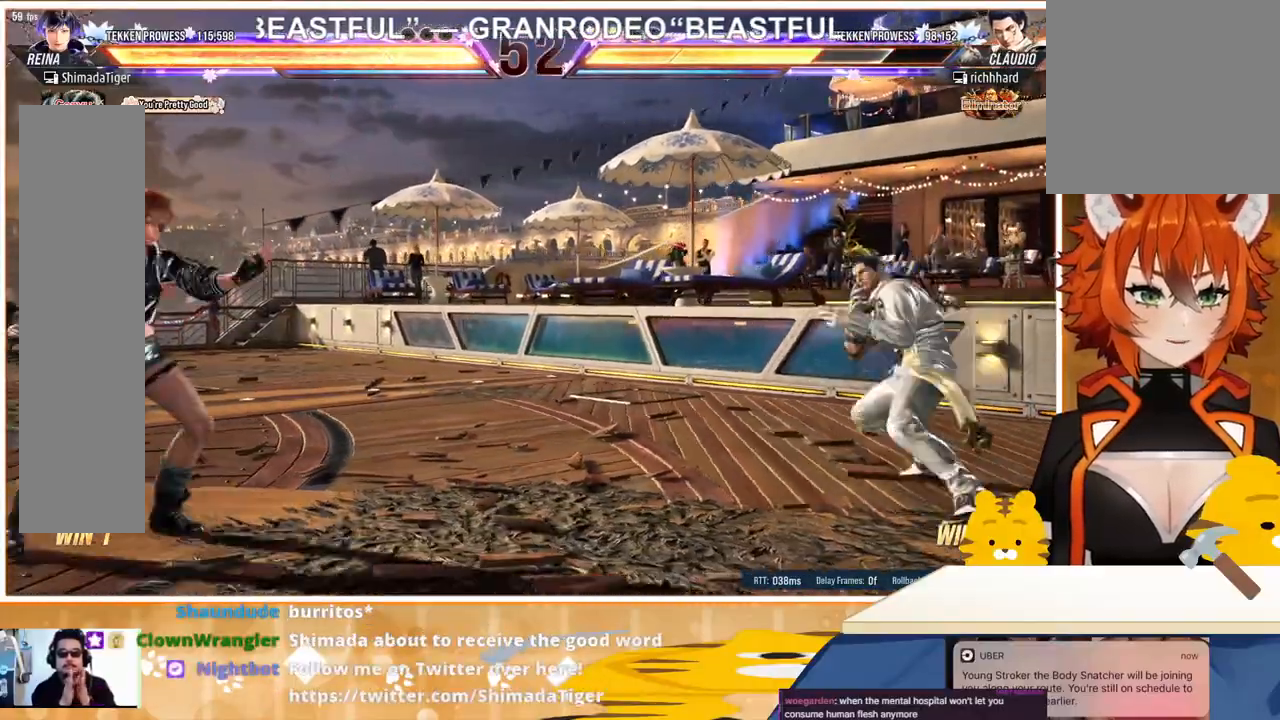
{"buttons": ["DPAD_LEFT"], "events": [[233, "DPAD_DOWN", "down"], [233, "DPAD_LEFT", "up"], [367, "DPAD_DOWN", "up"], [500, "DPAD_LEFT", "down"]]}